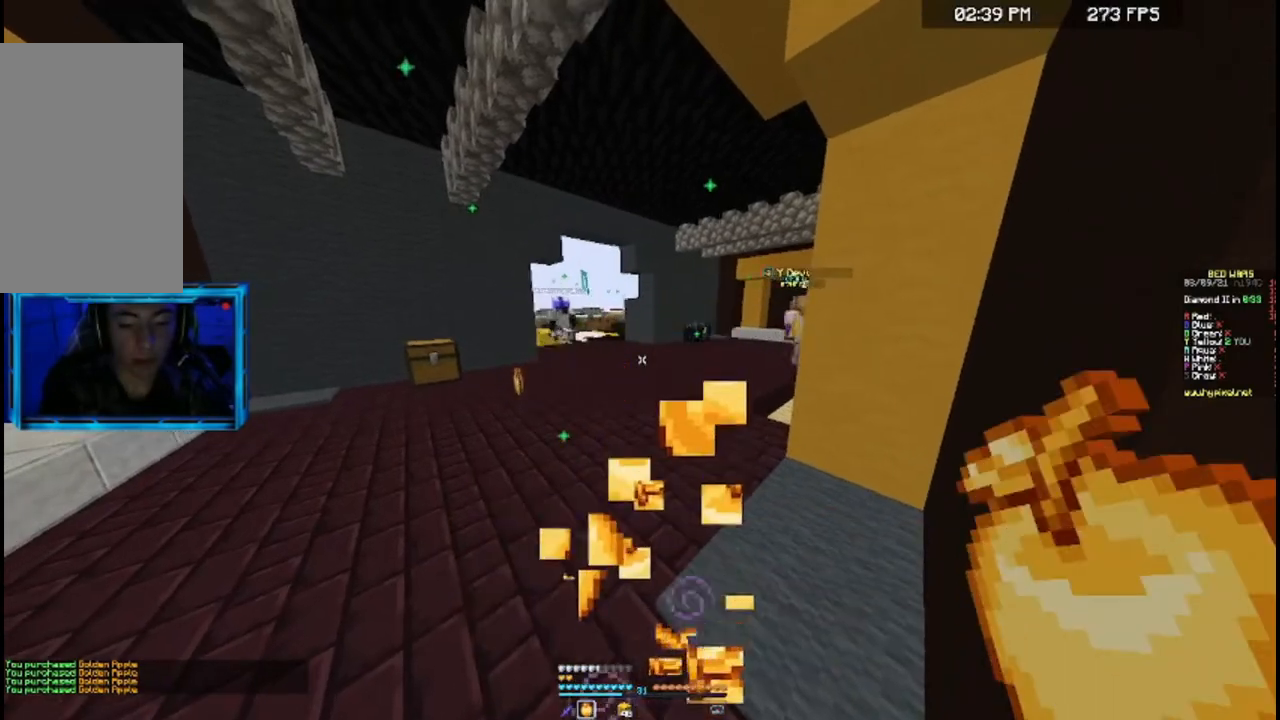
Gameplay with keyboard and mouse; each line is a JSON object with the keys and mouse buttons held at the frame after it. "events" lists presses ("down") and releases ("up") of "a", "d", "s", "space", "w", "mouse_left" and "mouse_right" between this image and that frame as [ms after this image, input, new state], when the widget could be followed in between. "mouse_left", "mouse_right" = the "left", "right" buttons of the "mouse" list. No other keys are recorded. Fast repeated clicks can show as one long hold. Mouse movement is not recorded.
{"keys": ["w"], "mouse": [], "events": [[200, "w", "down"], [400, "w", "up"], [500, "w", "down"]]}
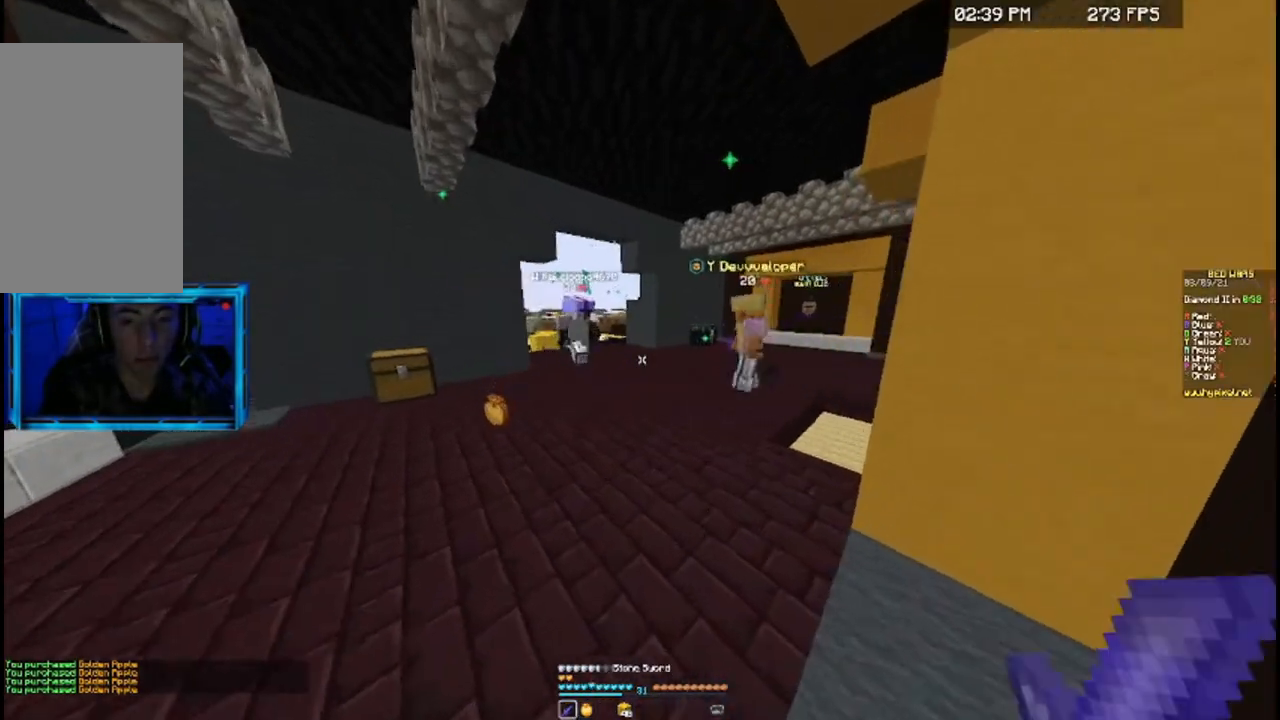
{"keys": ["d", "w"], "mouse": ["right"], "events": [[233, "mouse_right", "down"], [400, "d", "down"]]}
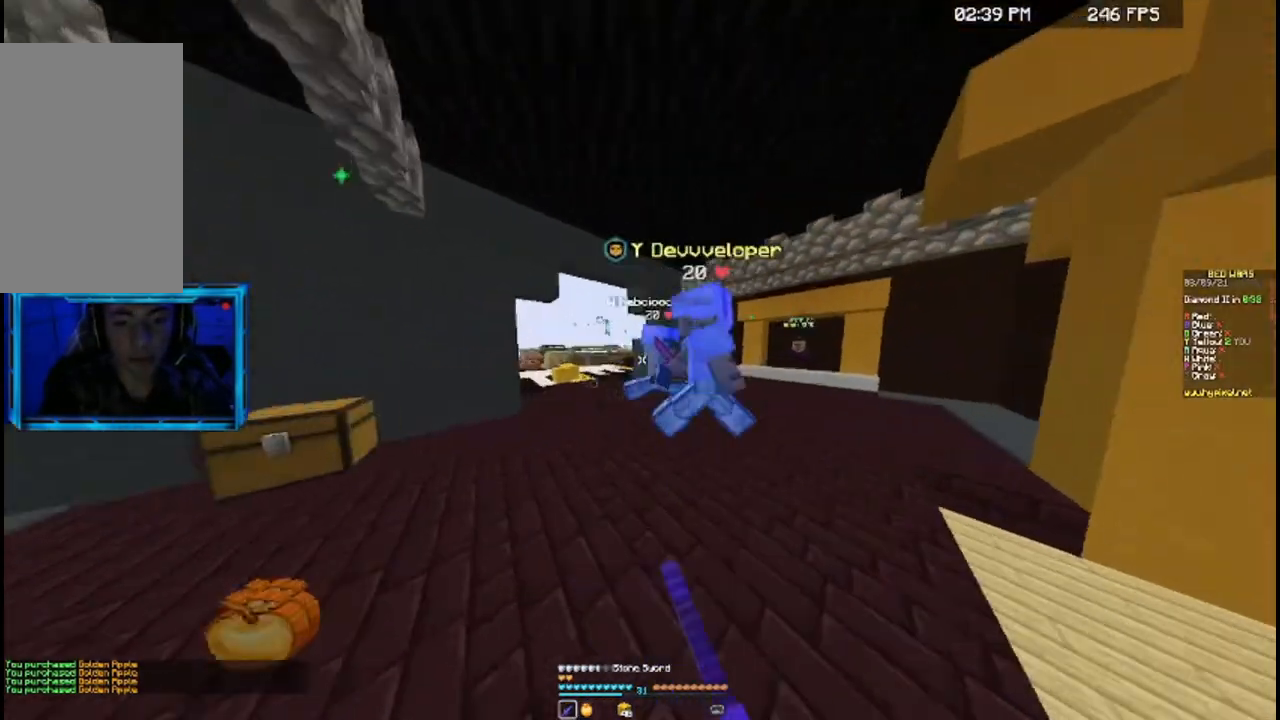
{"keys": ["w"], "mouse": ["right"], "events": [[33, "mouse_right", "up"], [100, "d", "up"], [100, "mouse_right", "down"], [300, "a", "down"], [433, "a", "up"]]}
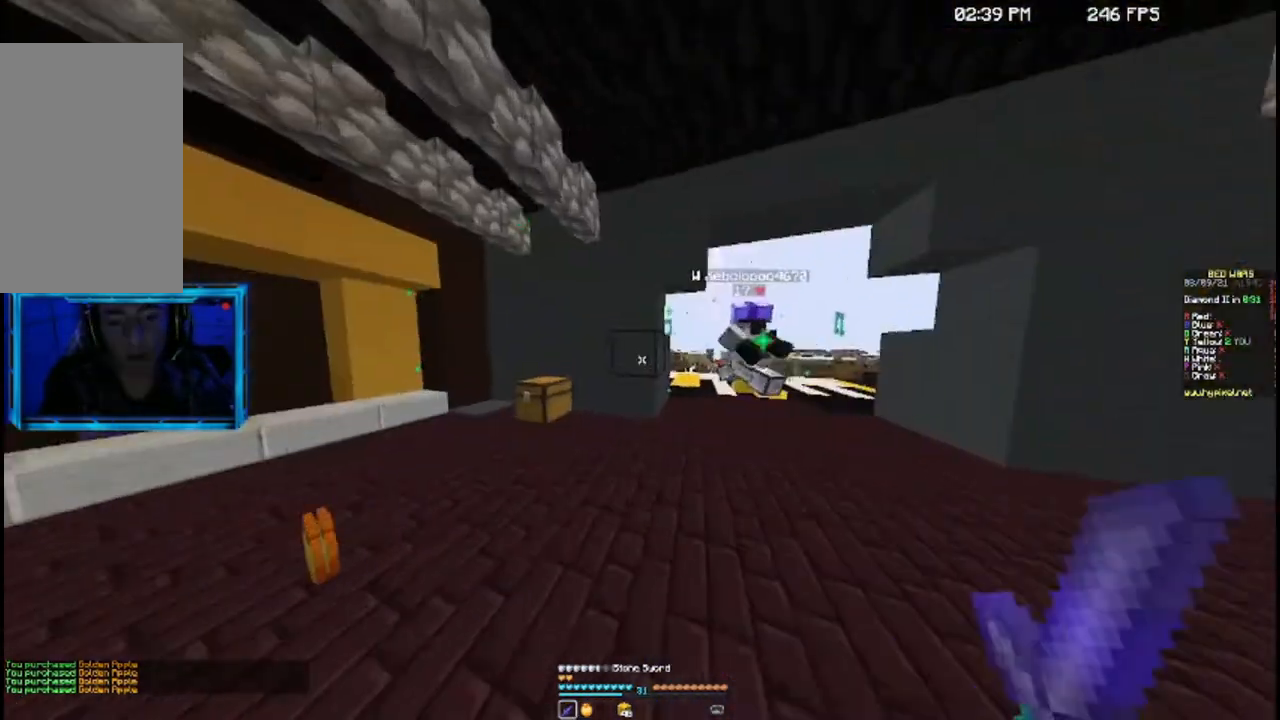
{"keys": ["w"], "mouse": ["right"], "events": [[33, "d", "down"], [133, "mouse_right", "up"], [200, "d", "up"], [200, "mouse_right", "down"]]}
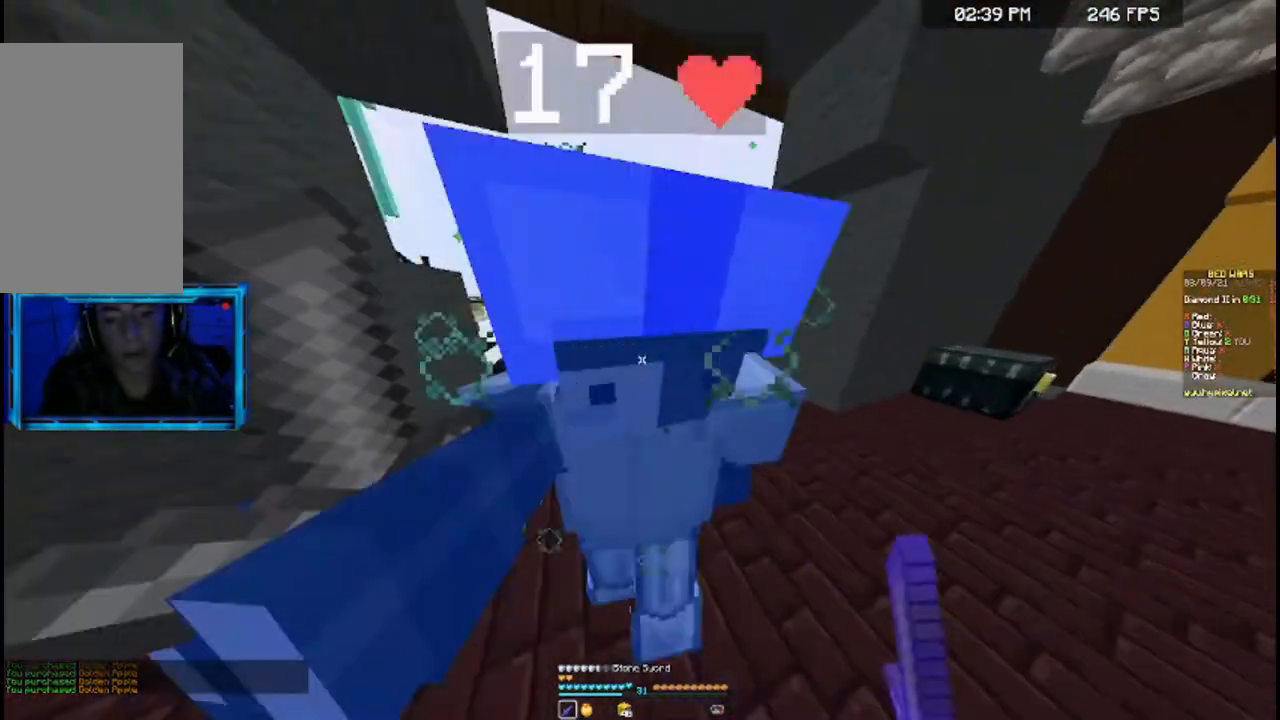
{"keys": ["a", "w"], "mouse": [], "events": [[400, "w", "up"], [433, "a", "down"], [500, "mouse_right", "up"], [500, "w", "down"]]}
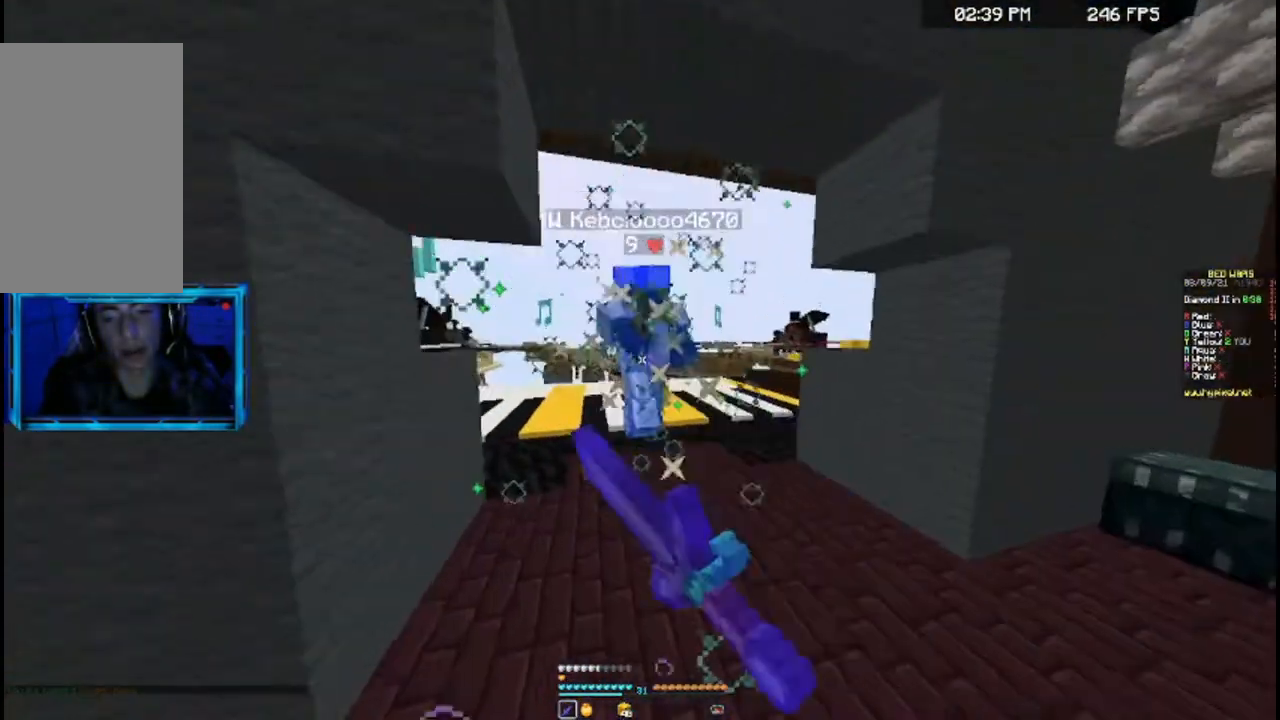
{"keys": ["w"], "mouse": ["right"], "events": [[100, "a", "up"], [100, "mouse_right", "down"]]}
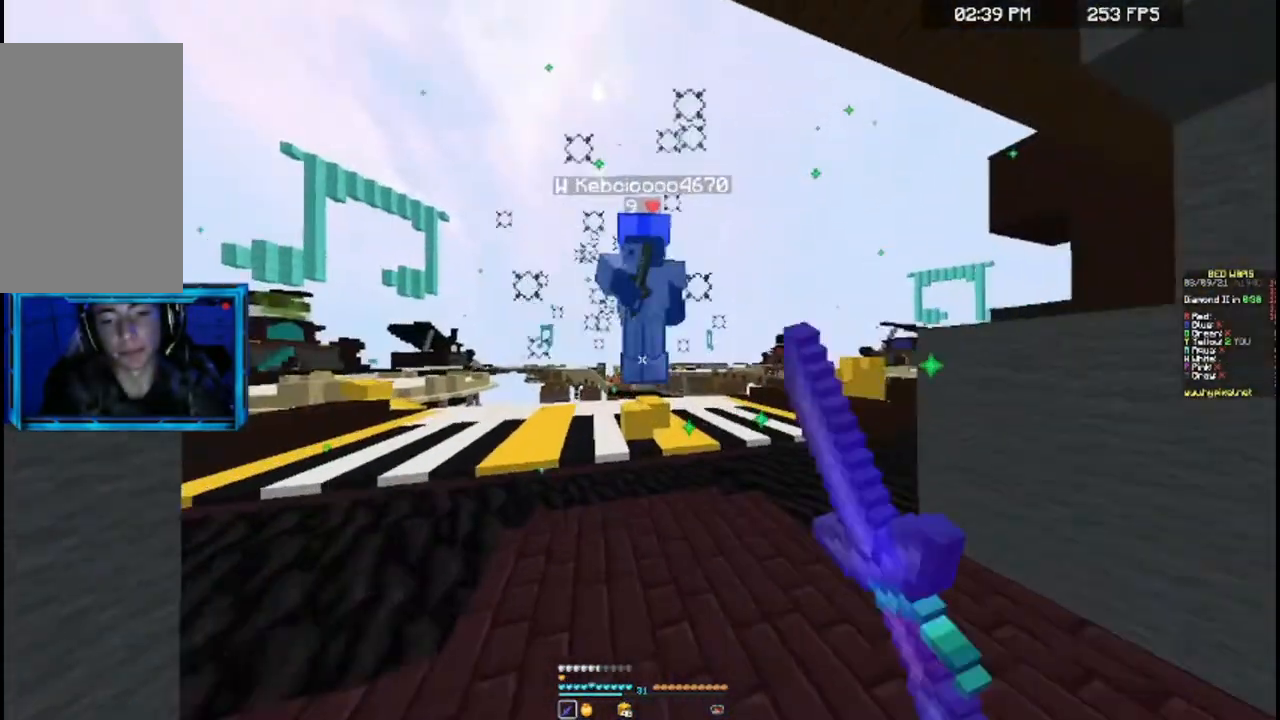
{"keys": ["w"], "mouse": ["right"], "events": []}
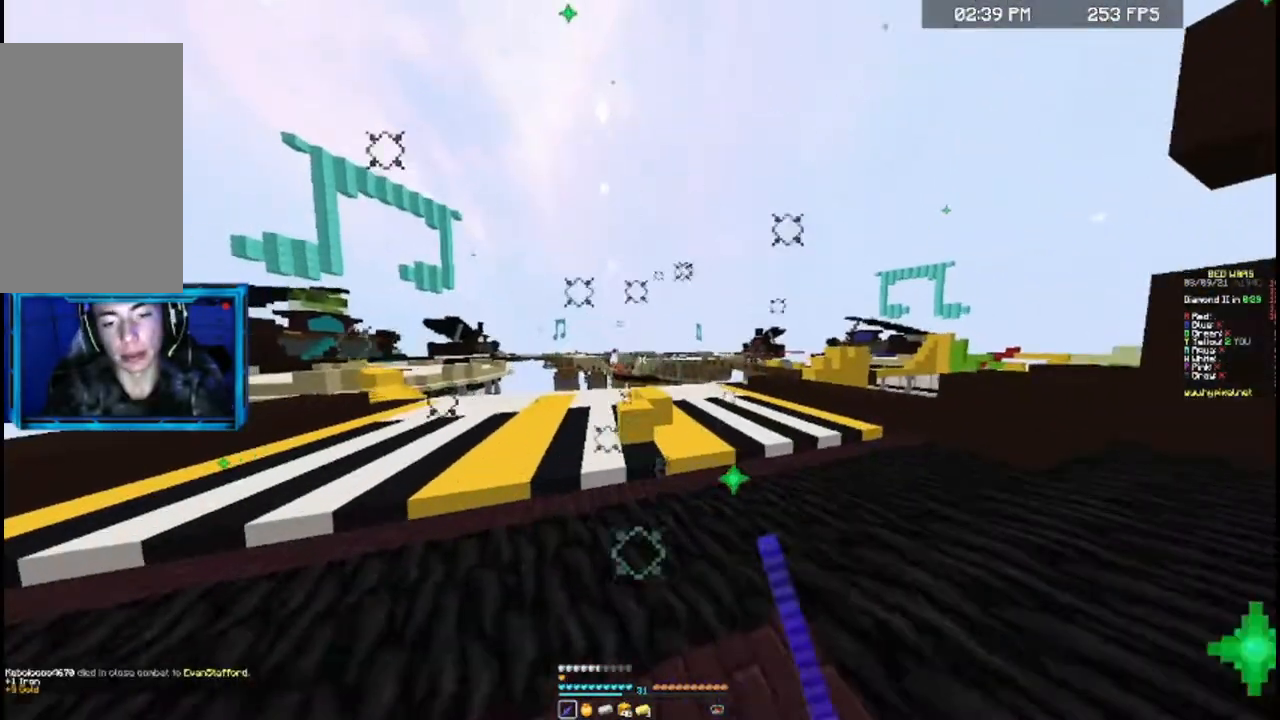
{"keys": ["a"], "mouse": [], "events": [[233, "mouse_right", "up"], [300, "w", "up"], [400, "a", "down"], [400, "s", "down"], [500, "s", "up"]]}
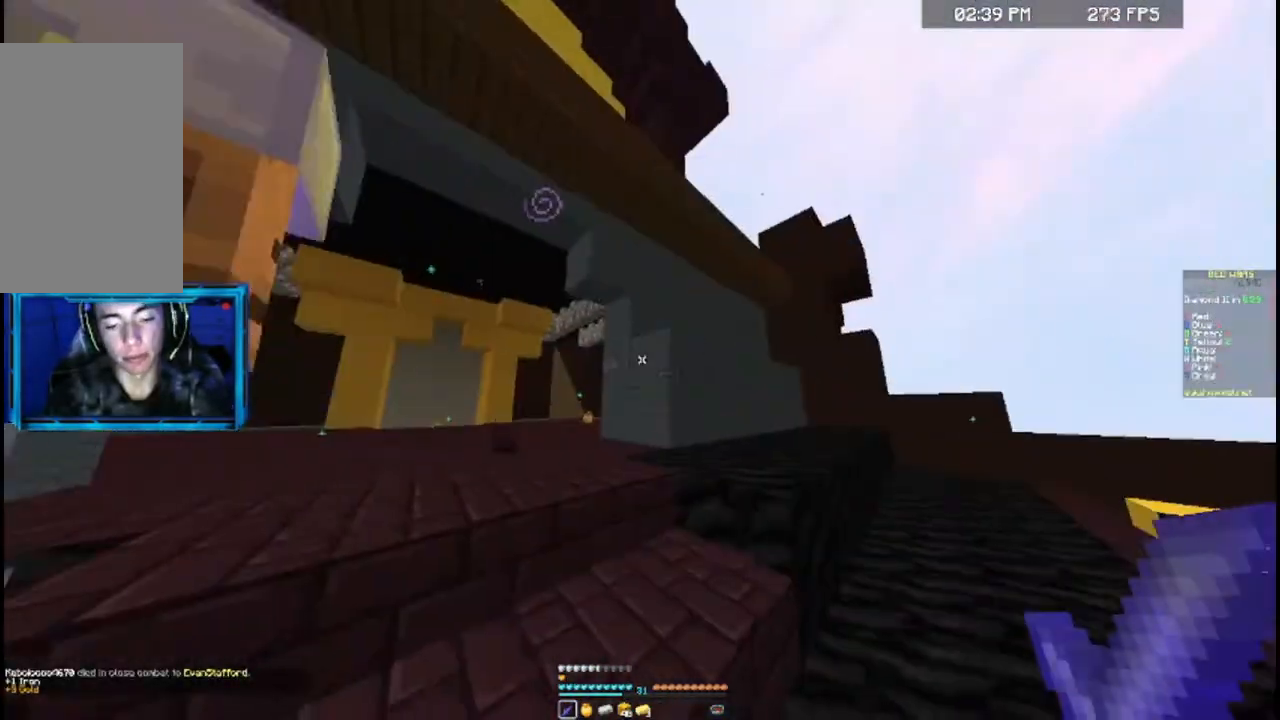
{"keys": ["a", "space", "w"], "mouse": [], "events": [[33, "w", "down"], [233, "a", "up"], [433, "a", "down"], [500, "space", "down"]]}
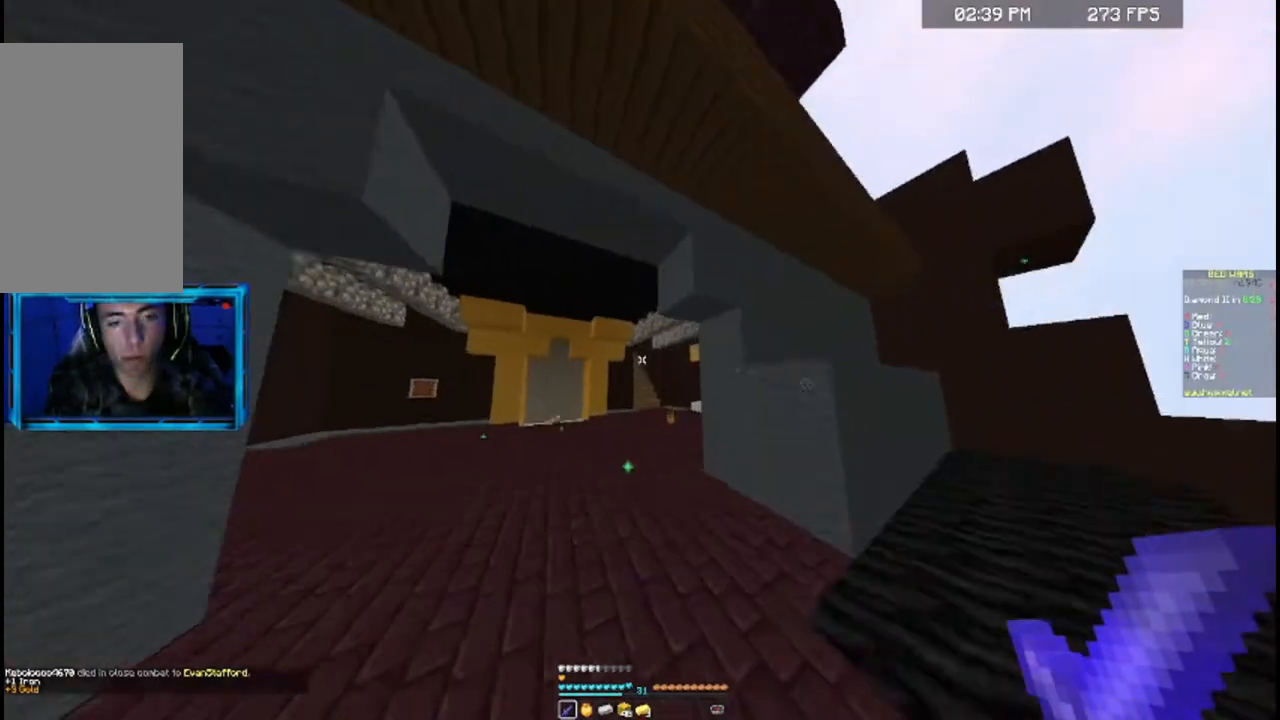
{"keys": ["w"], "mouse": [], "events": [[100, "a", "up"], [233, "space", "up"]]}
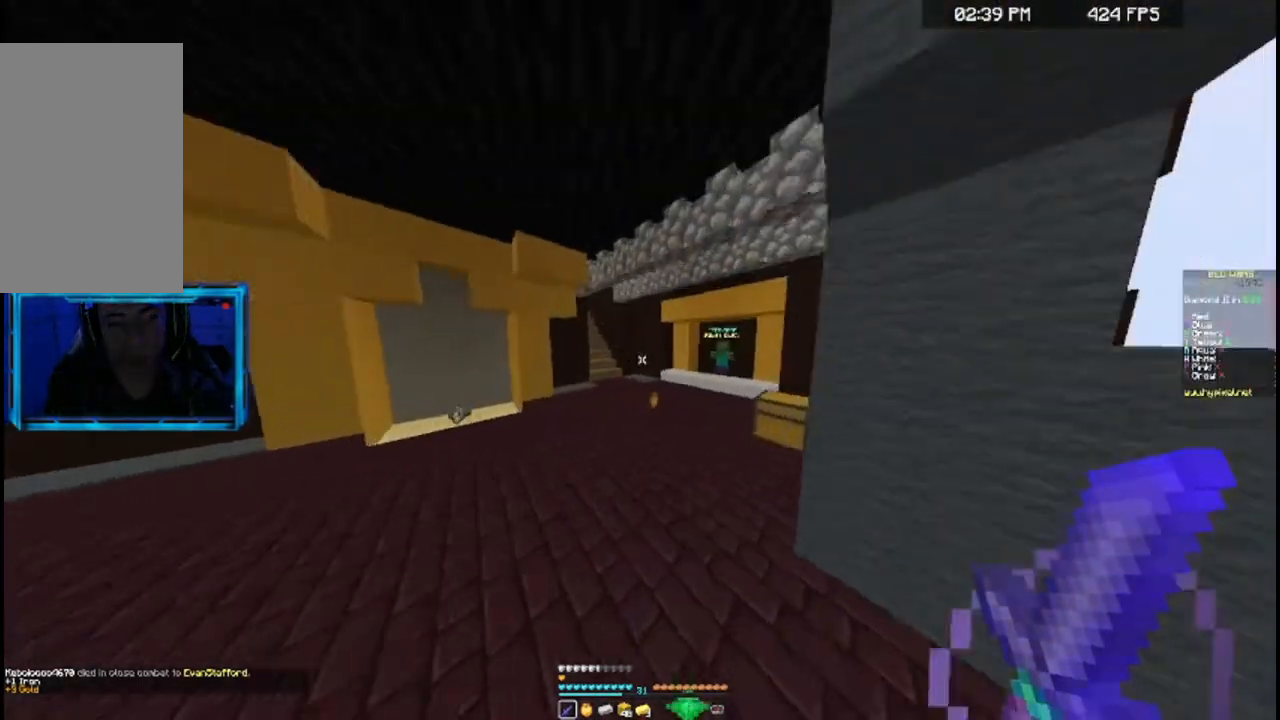
{"keys": ["w"], "mouse": [], "events": []}
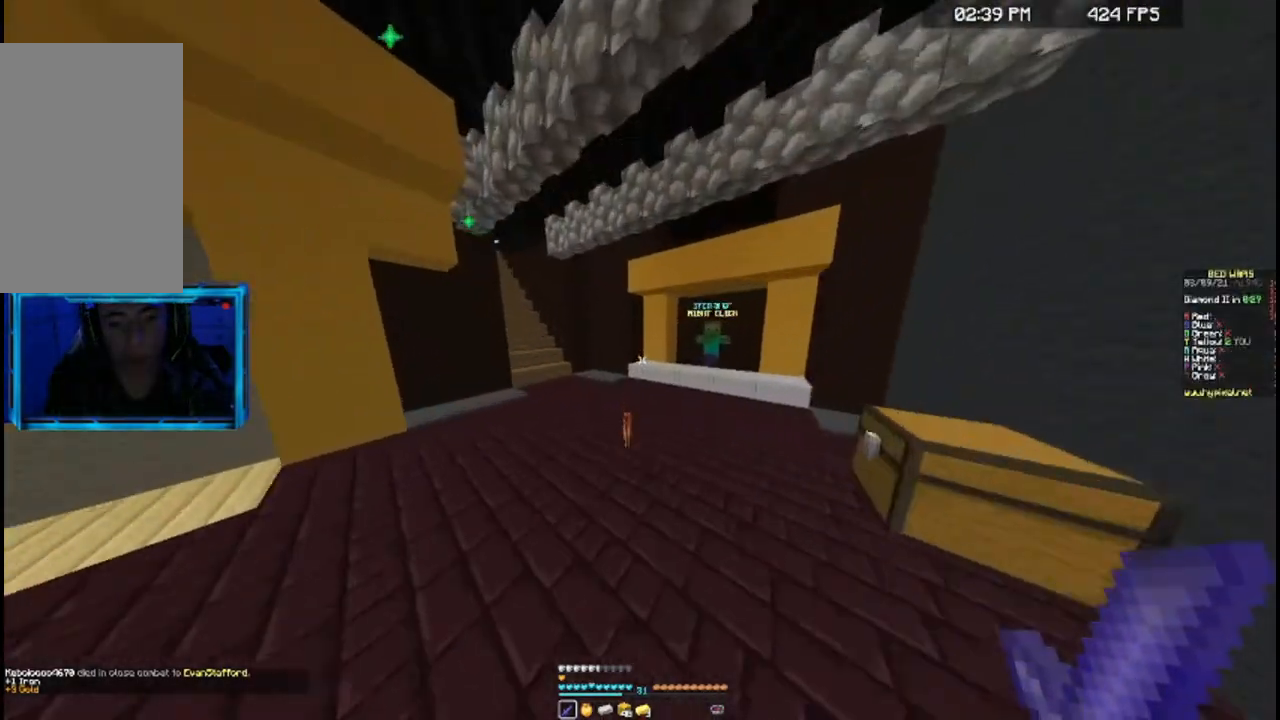
{"keys": ["w"], "mouse": [], "events": []}
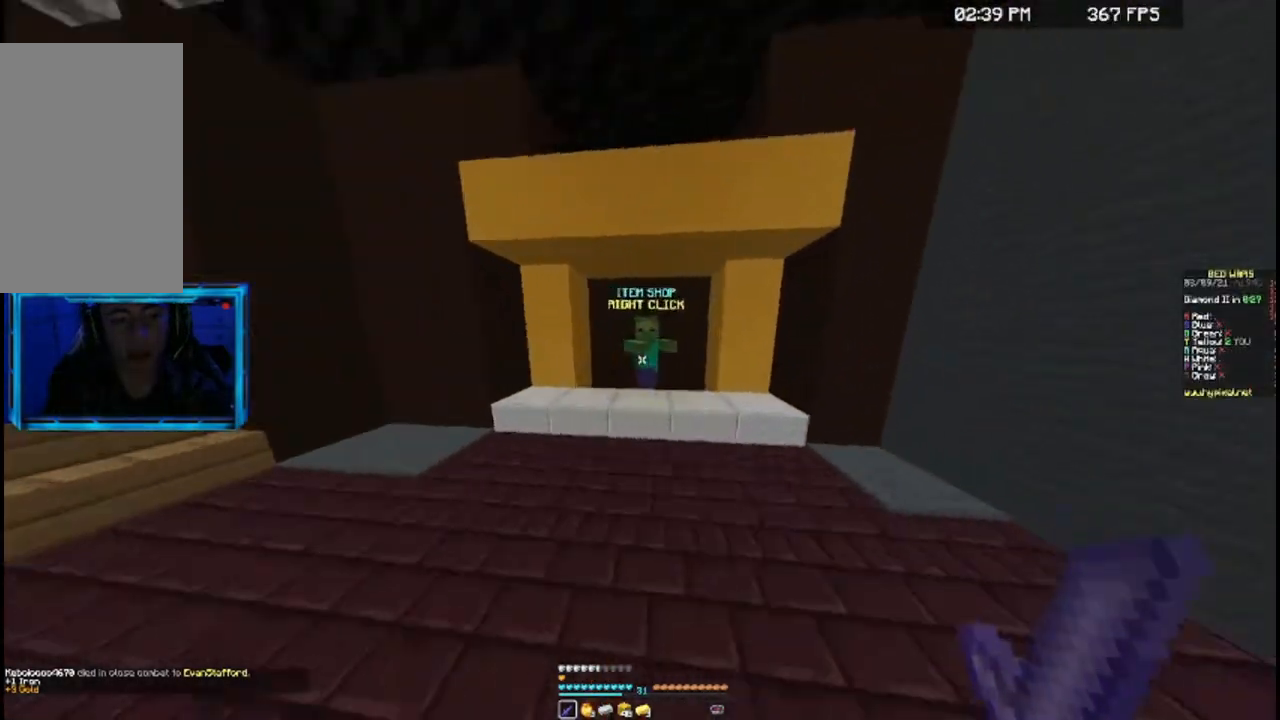
{"keys": [], "mouse": ["left"], "events": [[133, "a", "down"], [300, "a", "up"], [300, "w", "up"], [433, "mouse_left", "down"]]}
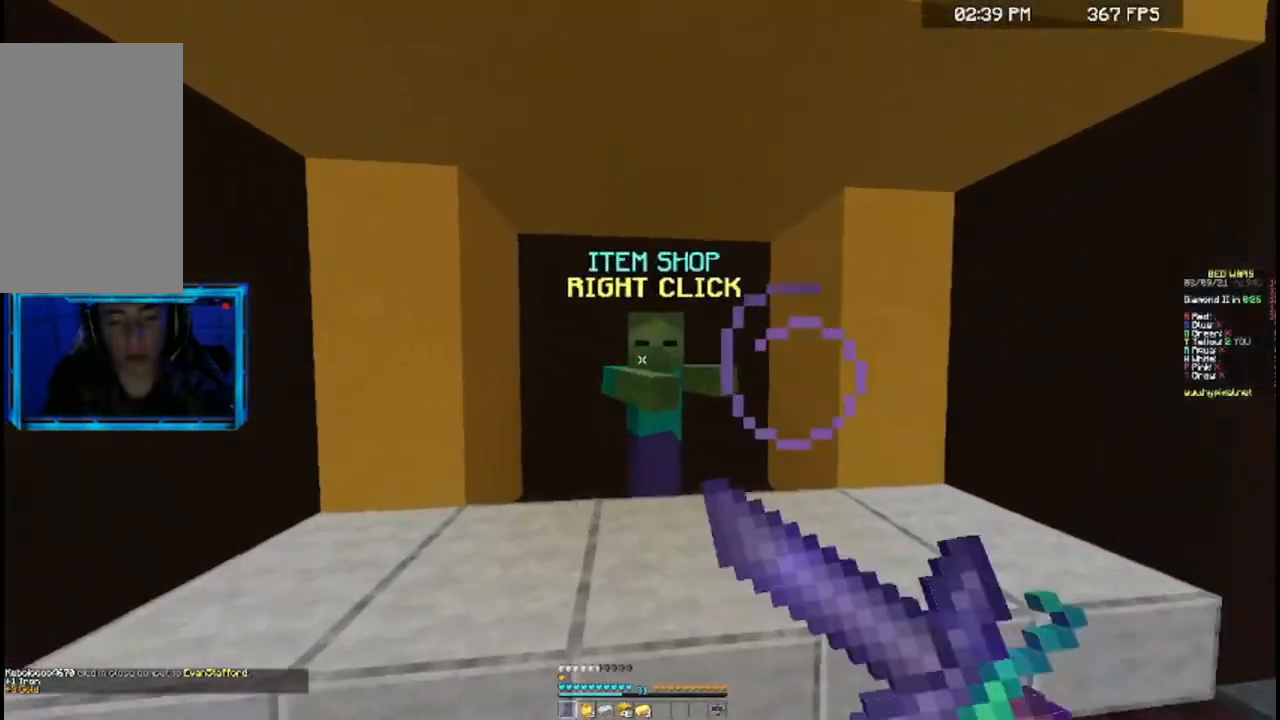
{"keys": [], "mouse": [], "events": [[100, "mouse_left", "up"]]}
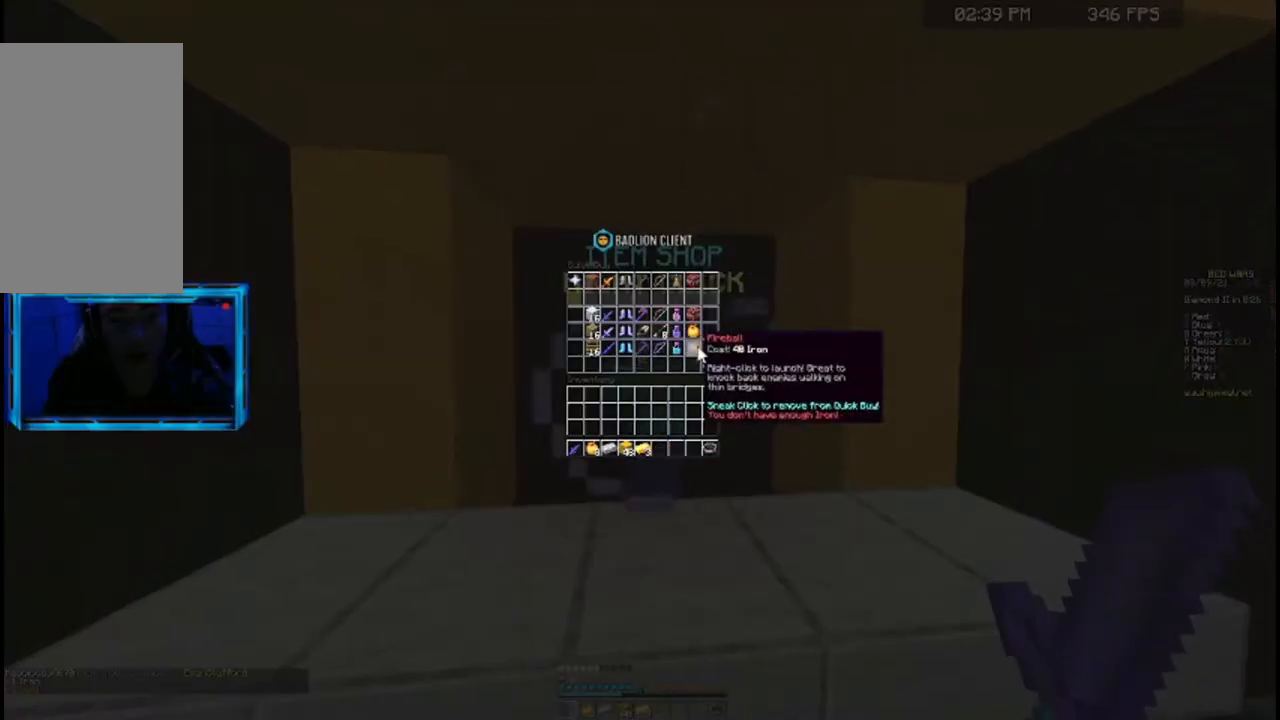
{"keys": [], "mouse": [], "events": []}
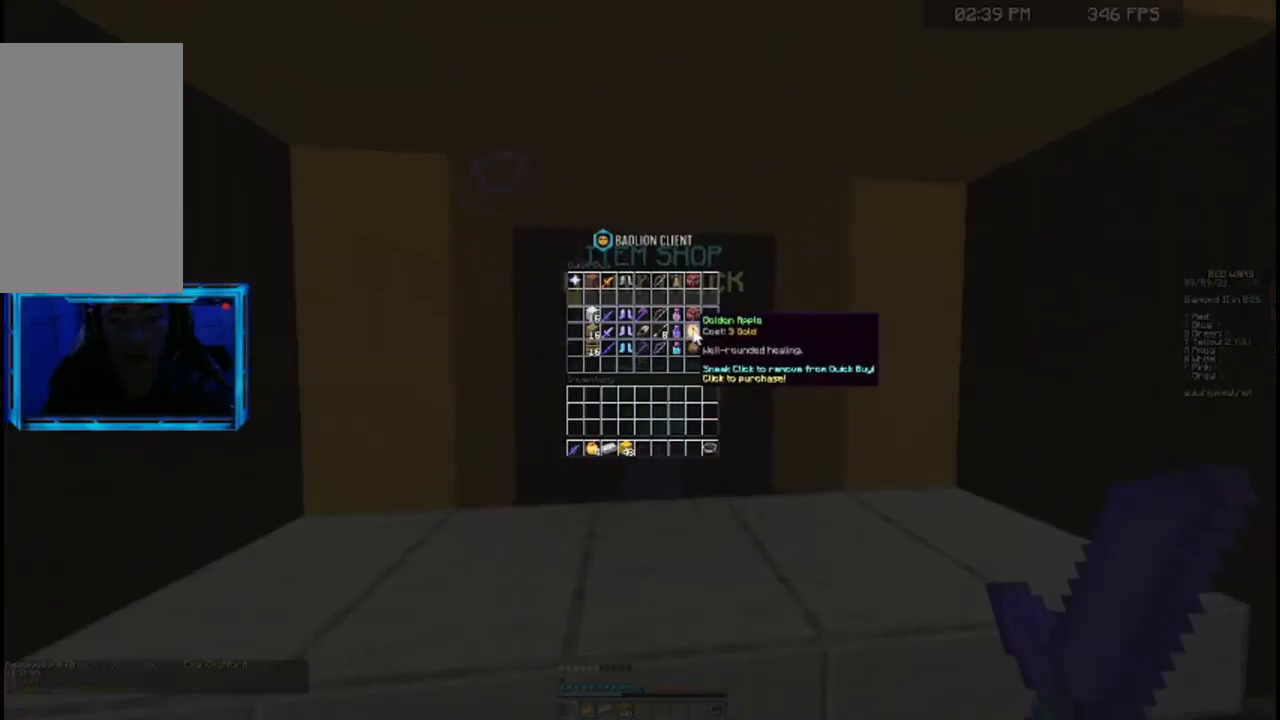
{"keys": ["d", "w"], "mouse": [], "events": [[400, "d", "down"], [500, "w", "down"]]}
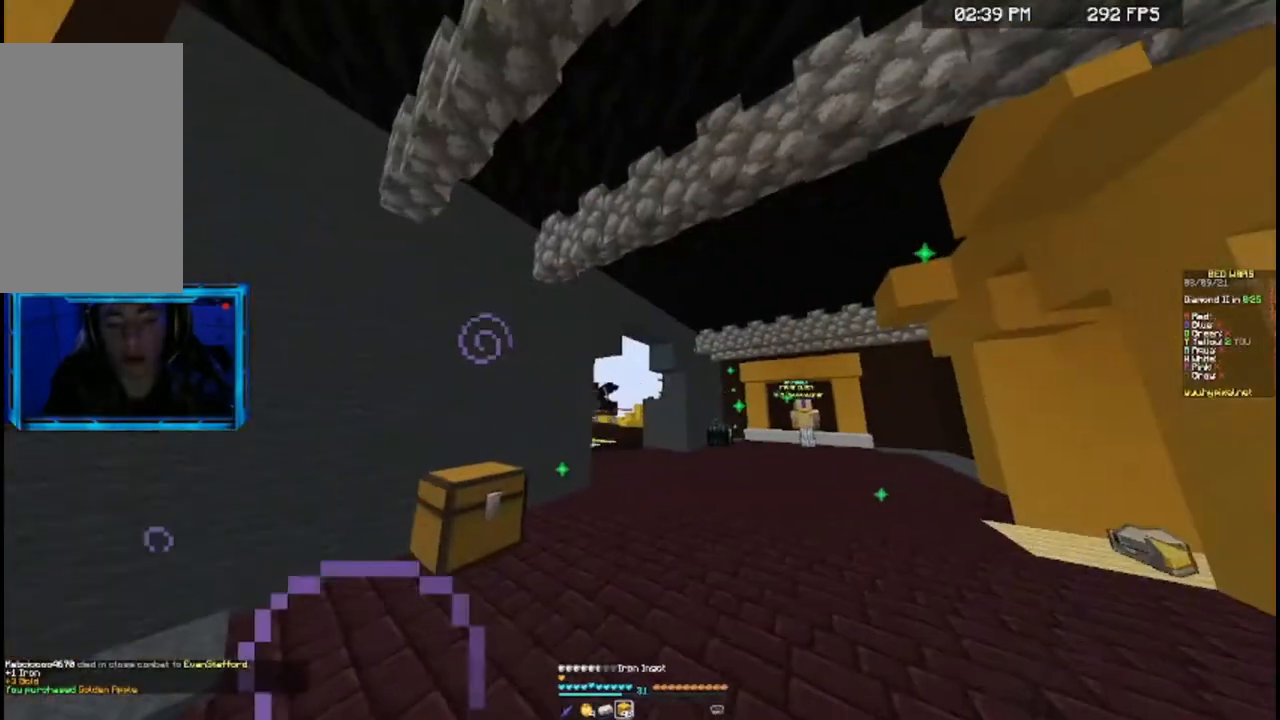
{"keys": ["d", "w"], "mouse": [], "events": [[200, "d", "up"], [333, "d", "down"]]}
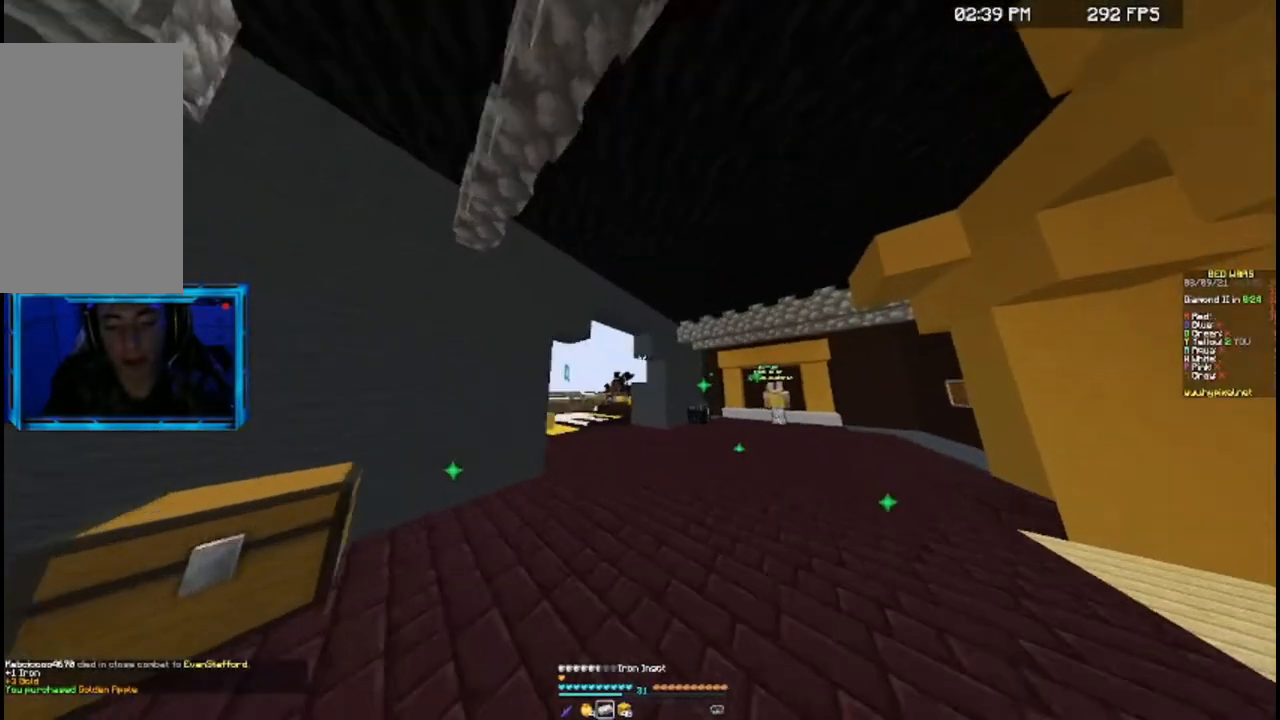
{"keys": ["d", "w"], "mouse": [], "events": [[100, "d", "up"], [500, "d", "down"]]}
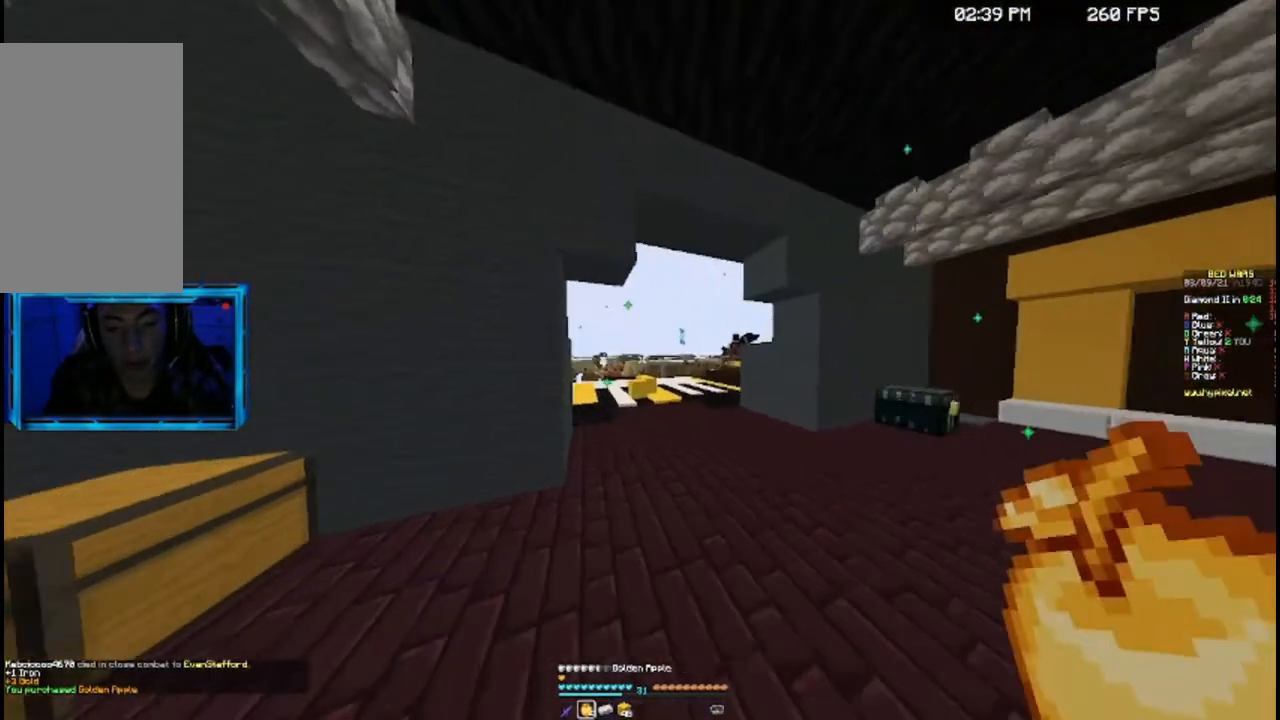
{"keys": [], "mouse": [], "events": [[200, "d", "up"], [500, "w", "up"]]}
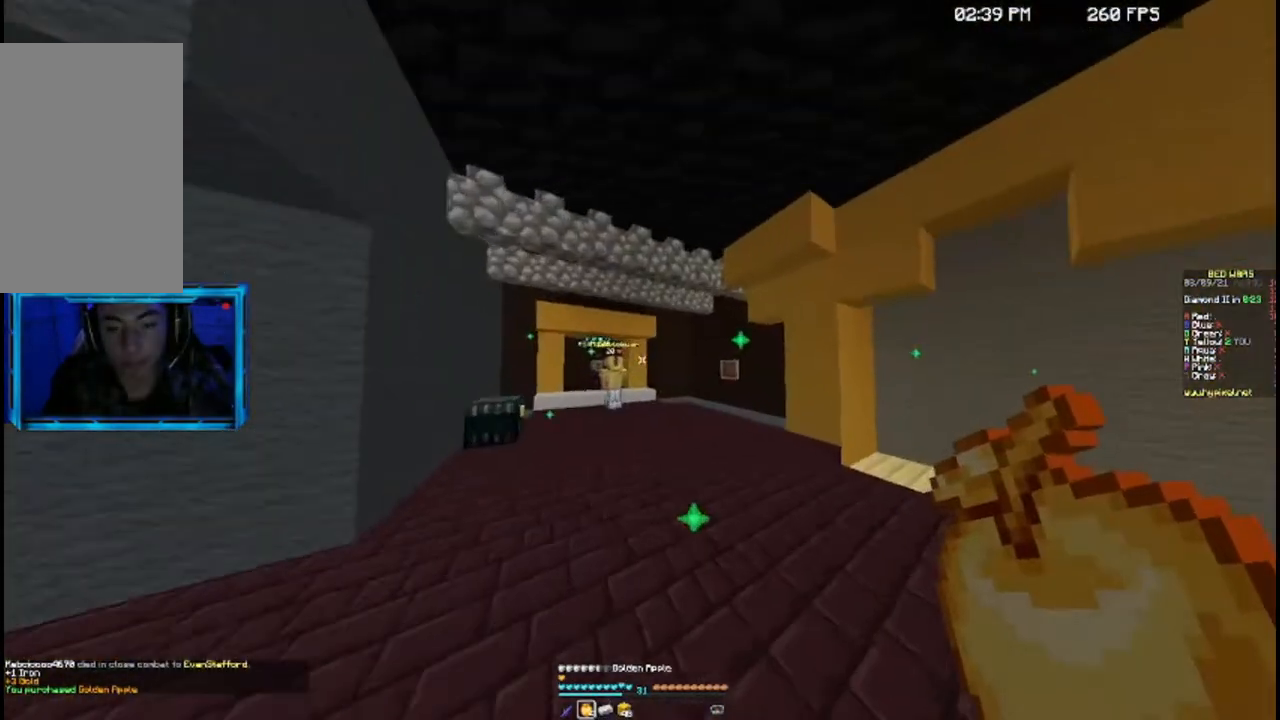
{"keys": [], "mouse": [], "events": []}
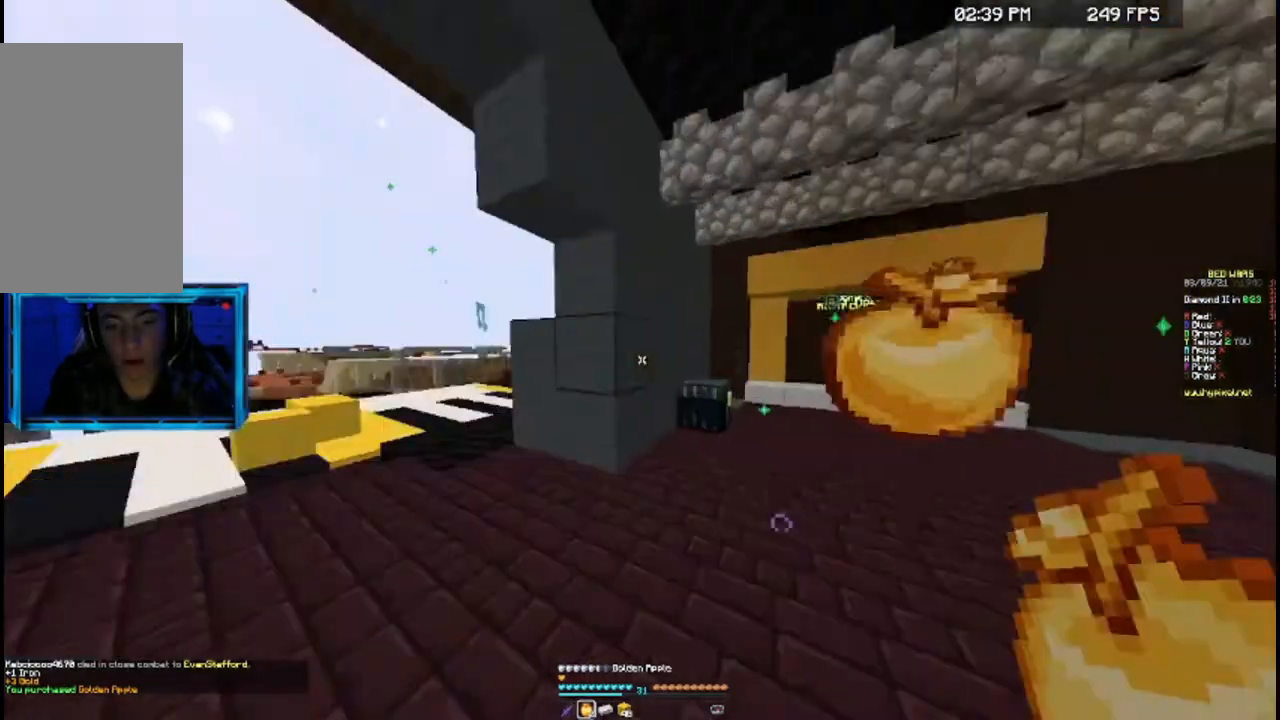
{"keys": ["w"], "mouse": [], "events": [[33, "a", "down"], [133, "w", "down"], [233, "a", "up"]]}
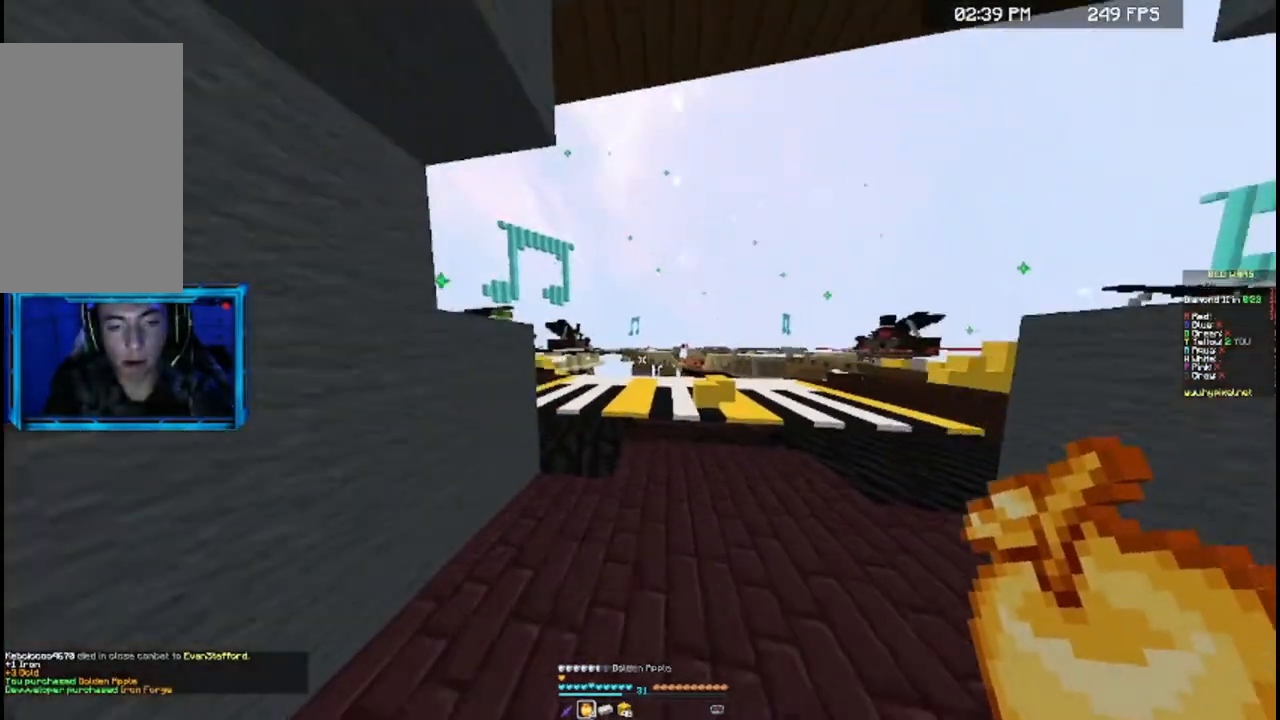
{"keys": ["space", "w"], "mouse": [], "events": [[433, "space", "down"]]}
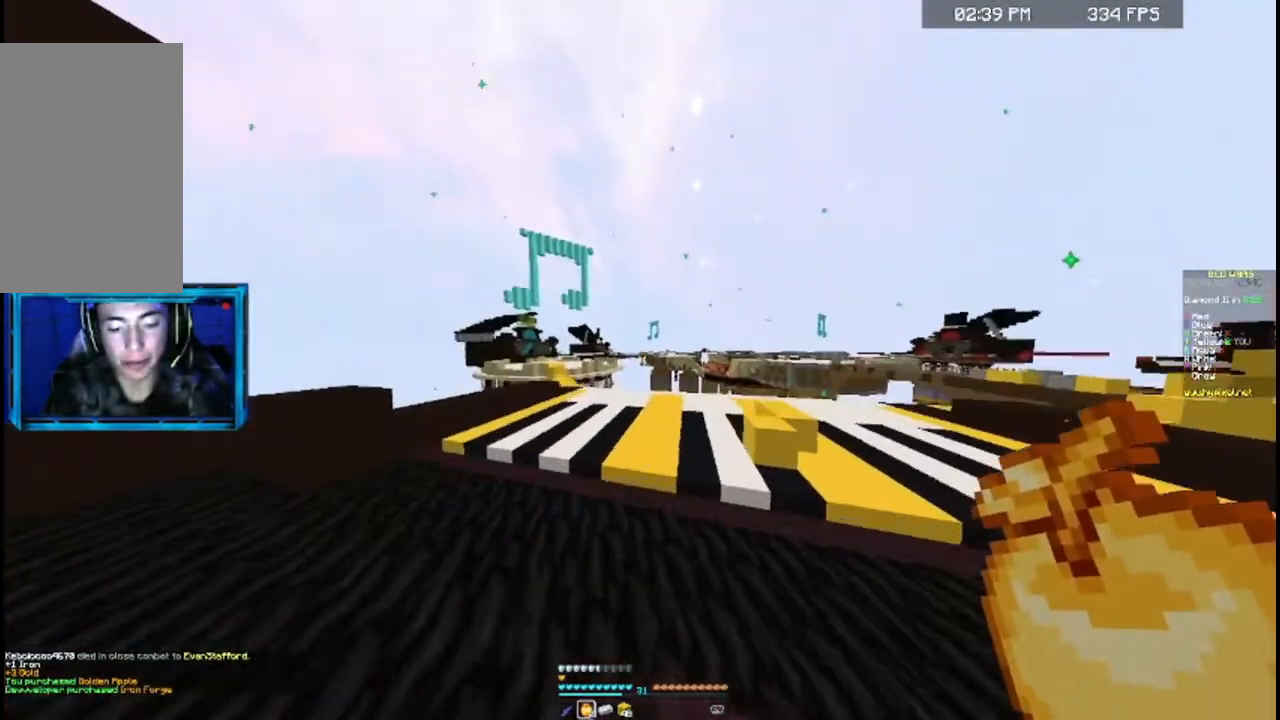
{"keys": ["a", "w"], "mouse": [], "events": [[67, "a", "down"], [67, "space", "up"], [233, "a", "up"], [467, "a", "down"]]}
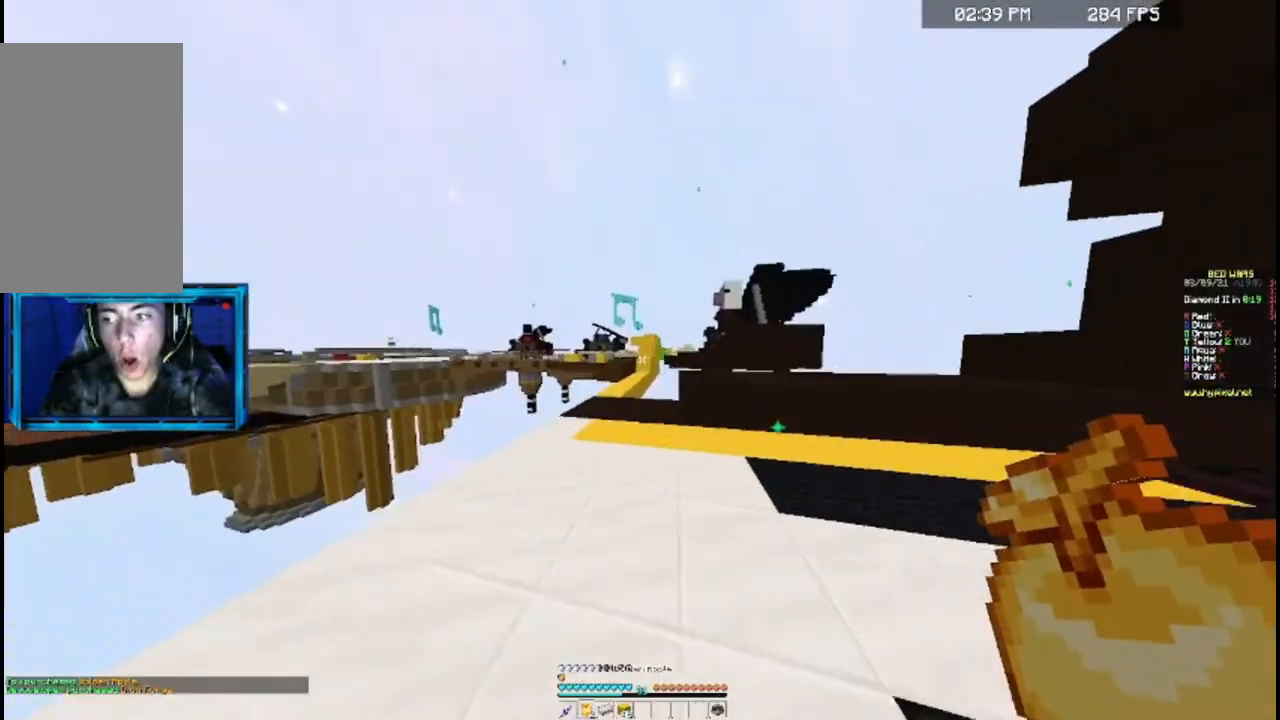
{"keys": ["d", "w"], "mouse": [], "events": [[67, "a", "up"], [167, "d", "down"], [167, "w", "up"], [333, "w", "down"]]}
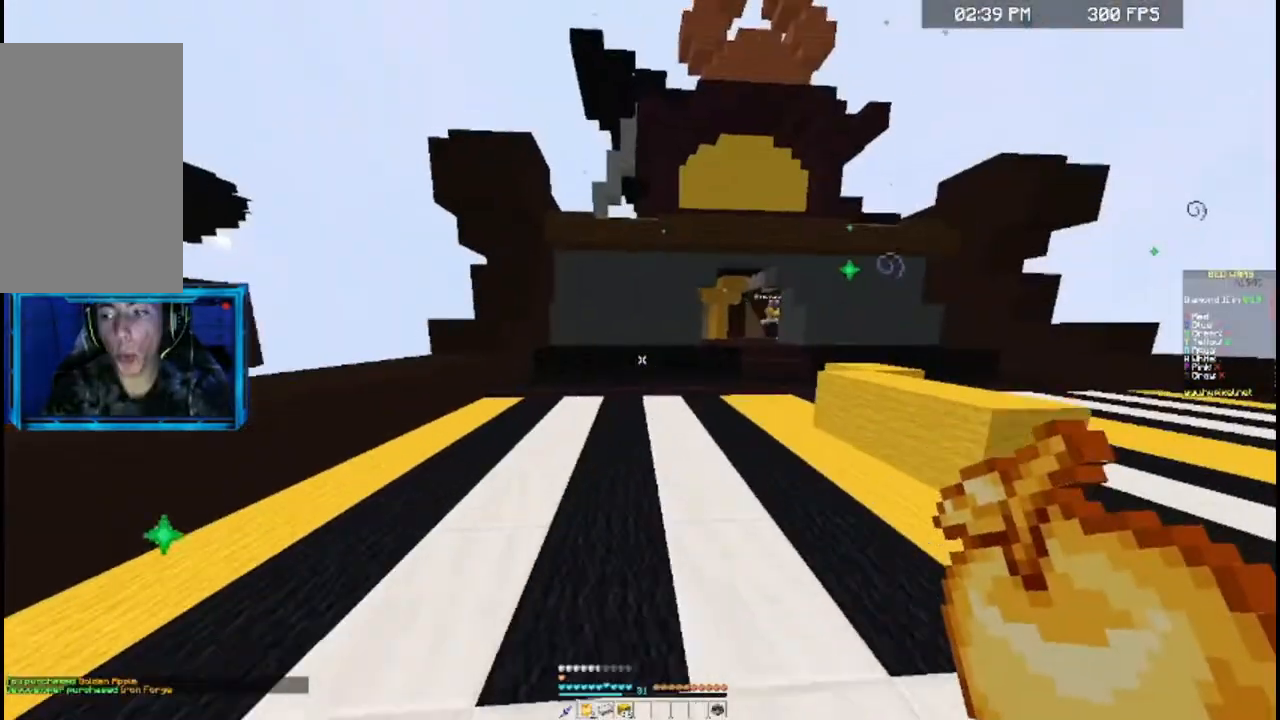
{"keys": ["d", "w"], "mouse": [], "events": [[33, "d", "up"], [333, "d", "down"]]}
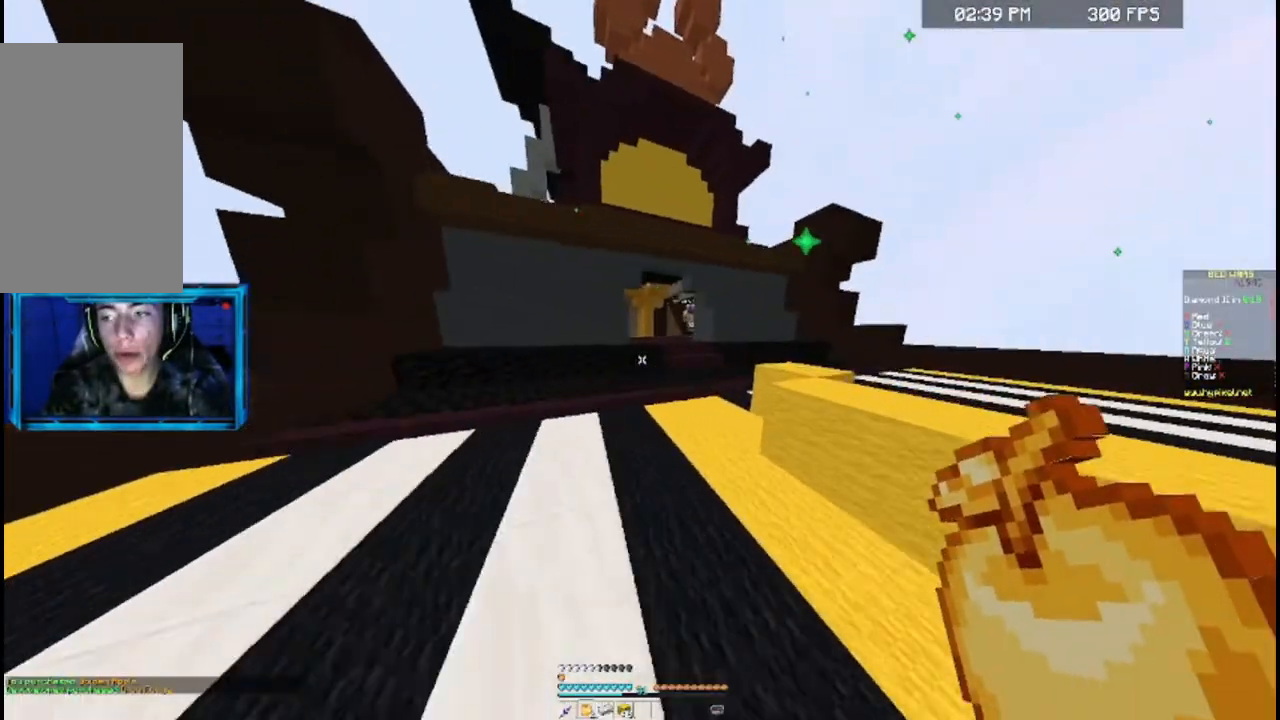
{"keys": ["space", "w"], "mouse": [], "events": [[33, "d", "up"], [400, "space", "down"]]}
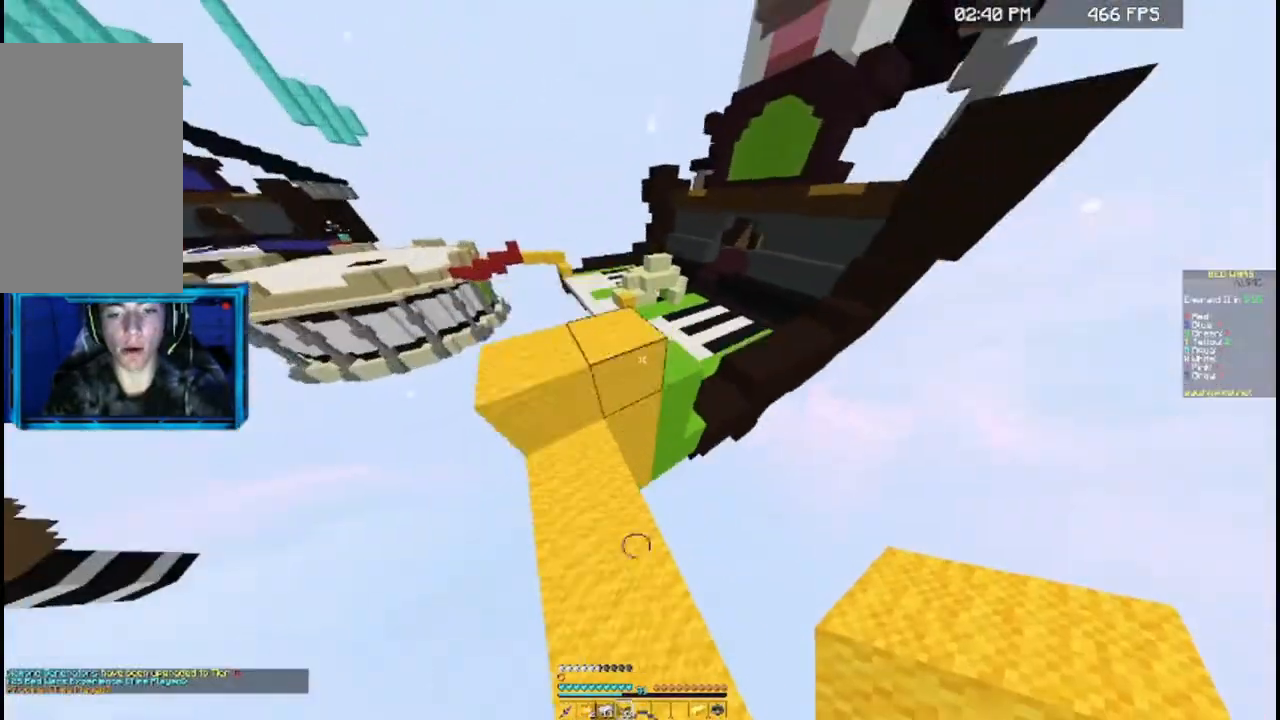
{"keys": ["d", "w"], "mouse": [], "events": [[167, "space", "up"], [300, "d", "down"]]}
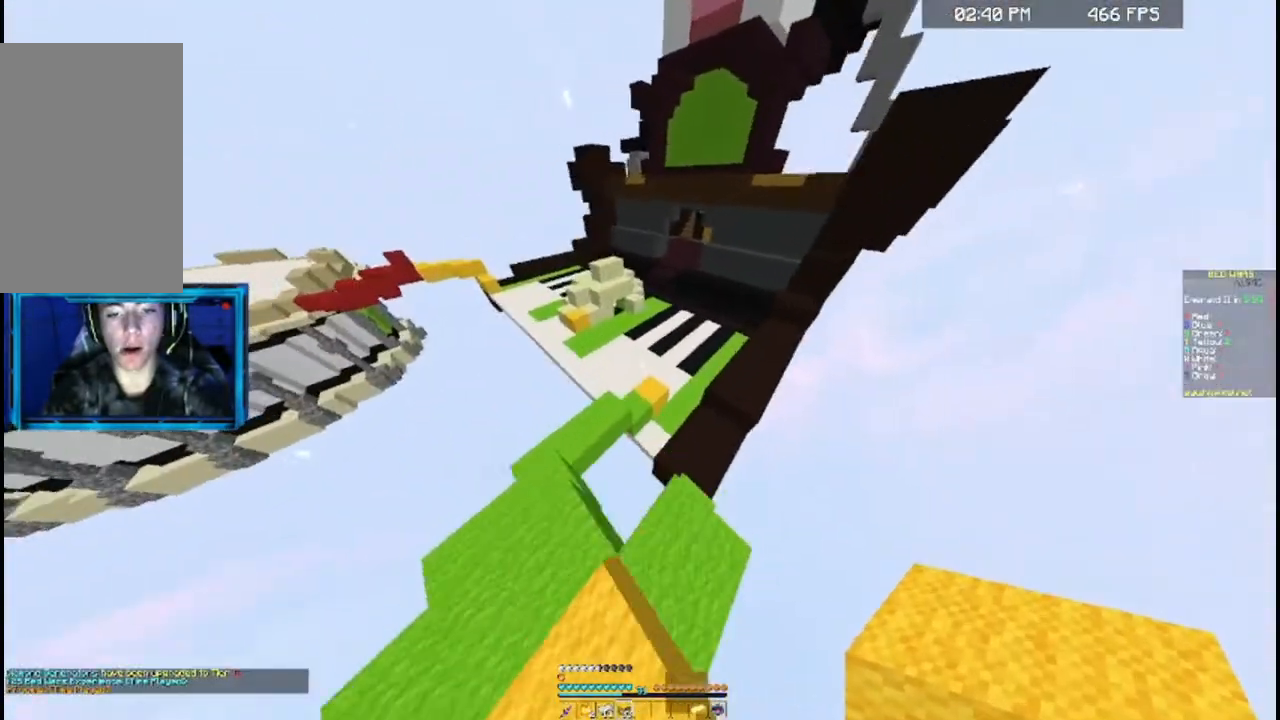
{"keys": ["d", "w"], "mouse": [], "events": [[67, "a", "down"], [67, "d", "up"], [467, "d", "down"], [500, "a", "up"]]}